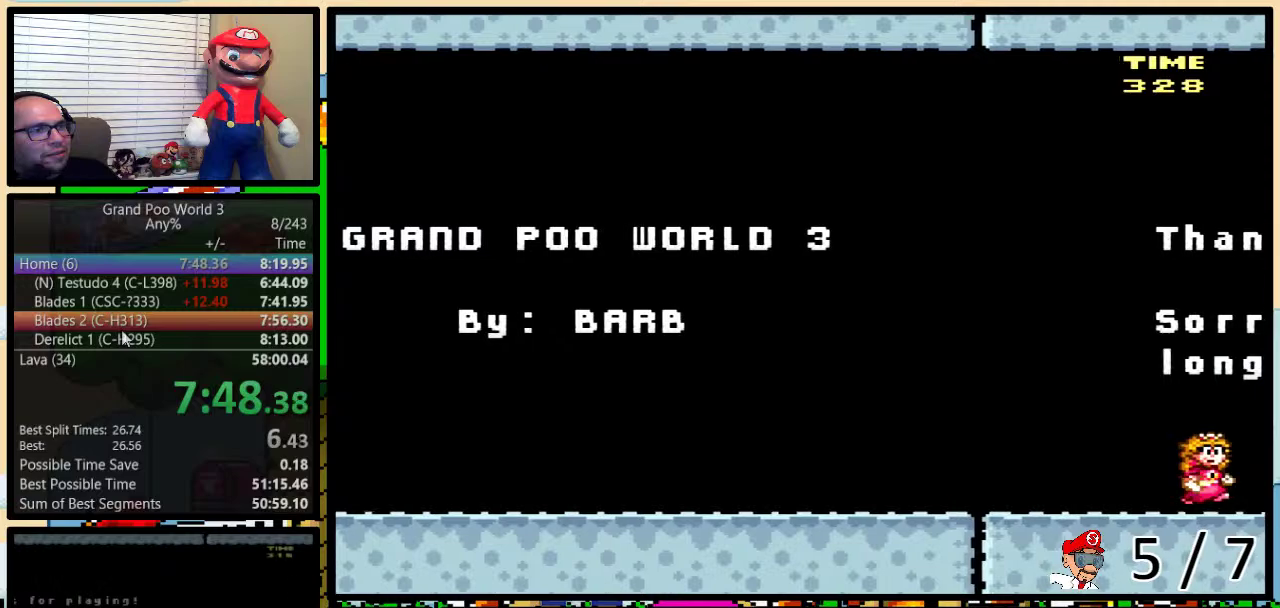
Gameplay with a controller (Nintendo layout); each line is a JSON object with the inputs held at the frame after it. "events" lists button and stick changes between this image and that frame as [ms after this image, input, new state], when the widget could be followed in between. Not read: L3 R3.
{"buttons": ["Y", "DPAD_RIGHT"], "events": []}
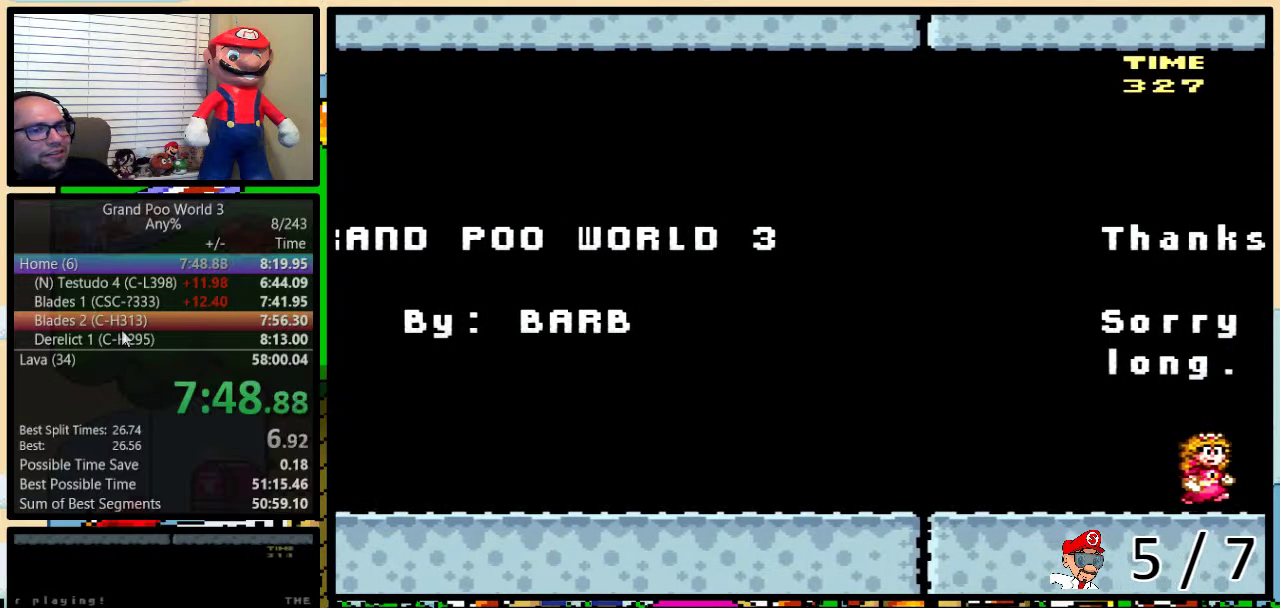
{"buttons": ["Y", "DPAD_RIGHT"], "events": [[300, "DPAD_UP", "down"], [367, "DPAD_UP", "up"]]}
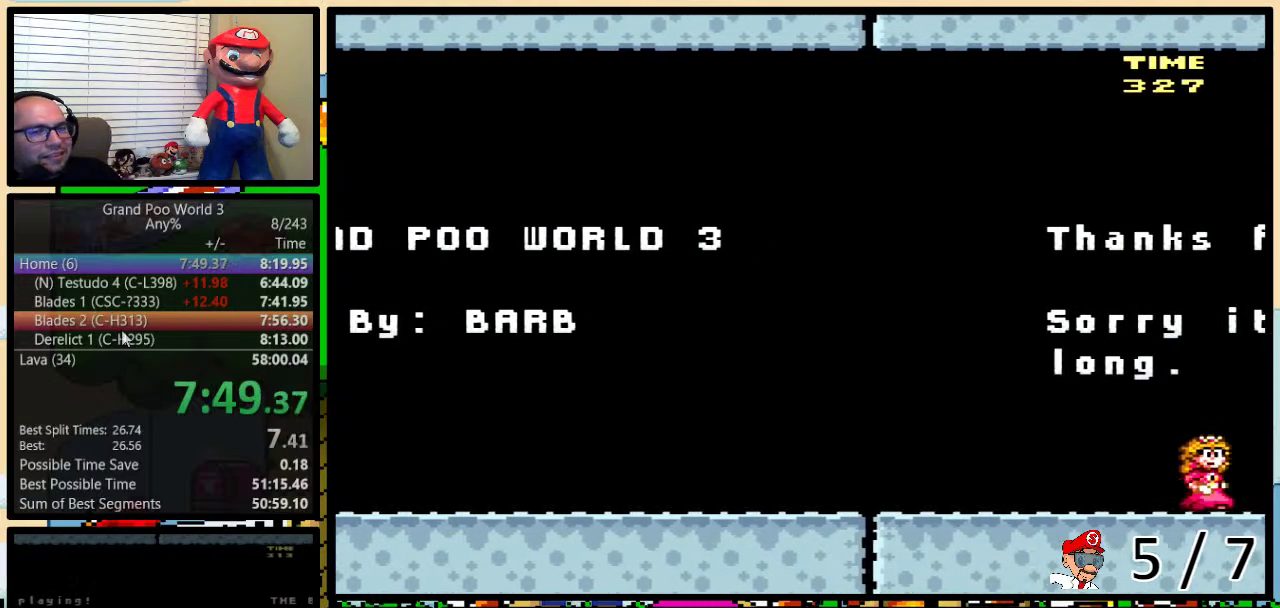
{"buttons": ["Y", "DPAD_RIGHT"], "events": [[50, "DPAD_UP", "down"], [117, "DPAD_UP", "up"]]}
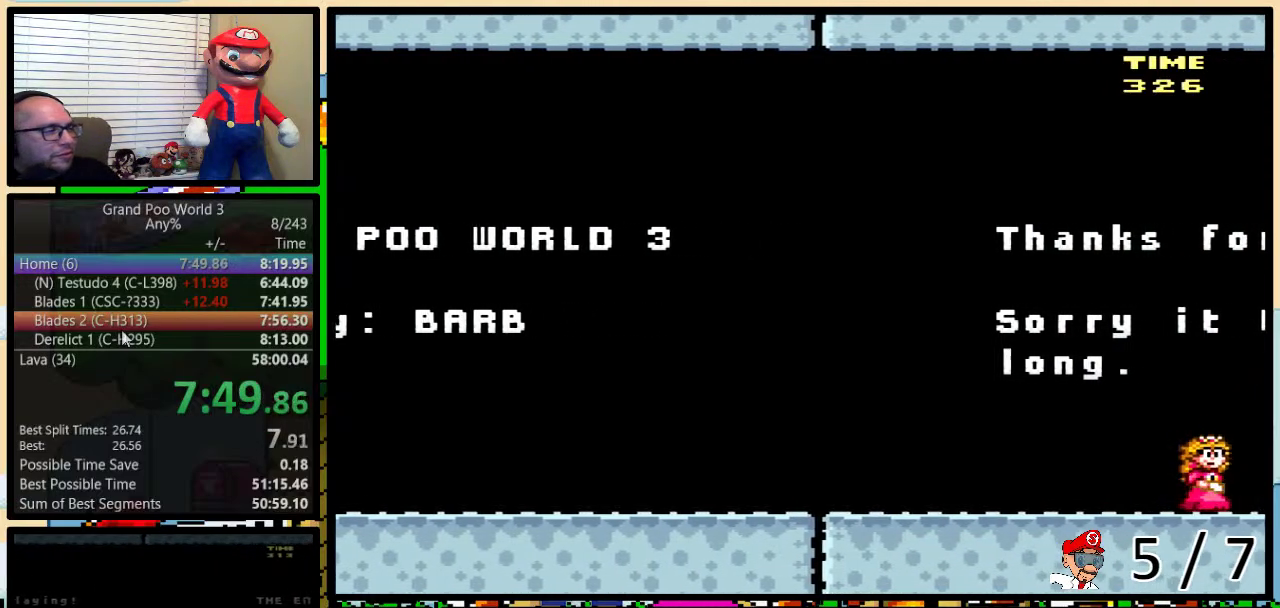
{"buttons": ["Y", "DPAD_RIGHT"], "events": []}
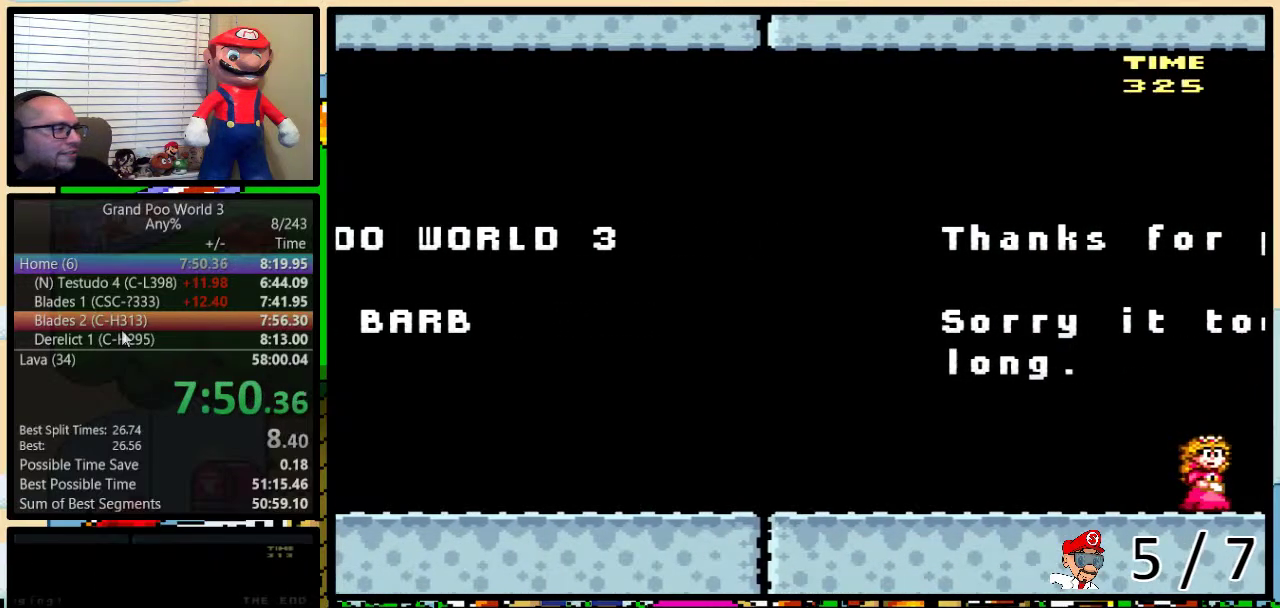
{"buttons": ["Y", "DPAD_RIGHT"], "events": []}
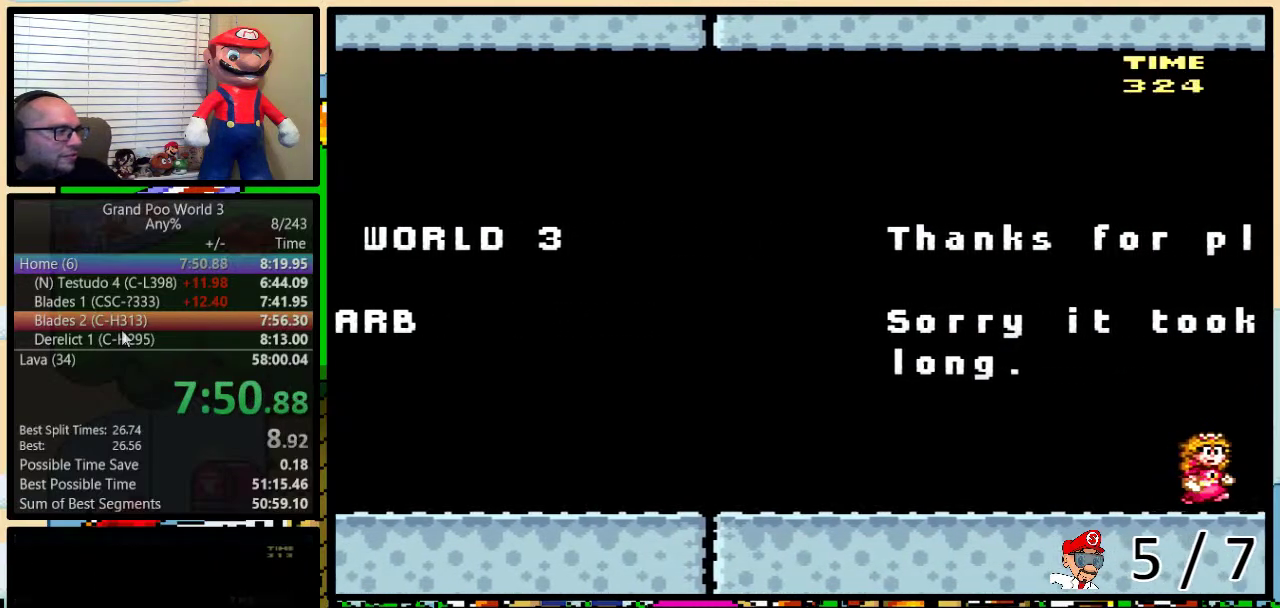
{"buttons": ["Y", "DPAD_RIGHT"], "events": []}
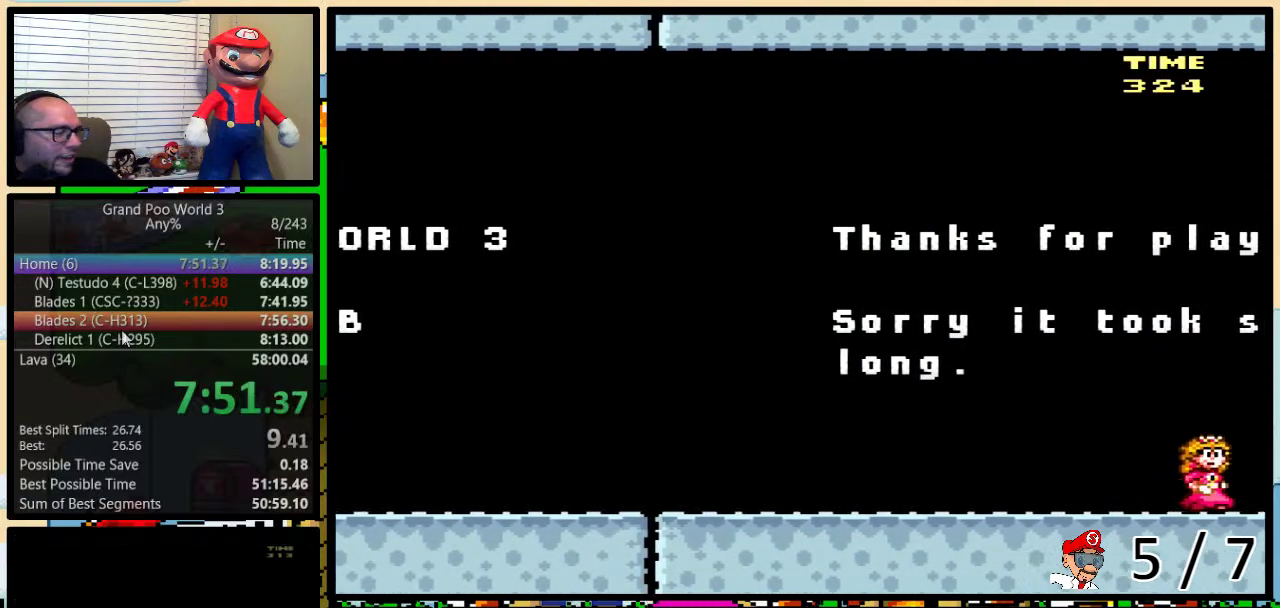
{"buttons": ["Y", "DPAD_RIGHT"], "events": []}
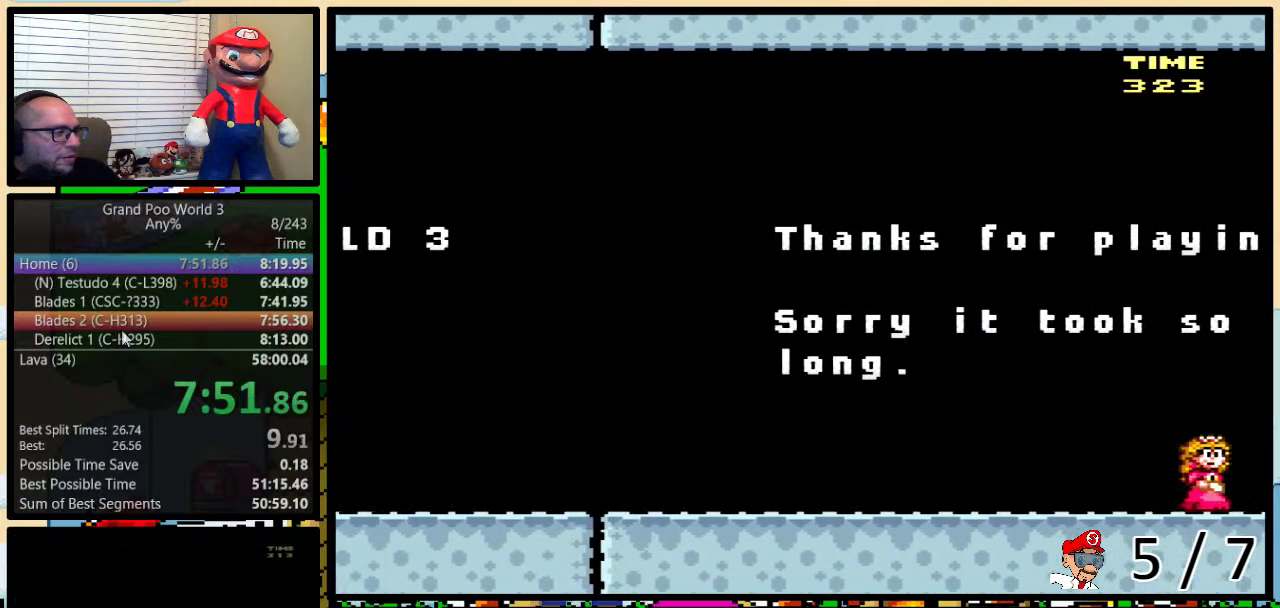
{"buttons": ["Y", "DPAD_RIGHT"], "events": [[184, "DPAD_UP", "down"], [267, "DPAD_UP", "up"], [417, "DPAD_UP", "down"], [484, "DPAD_UP", "up"]]}
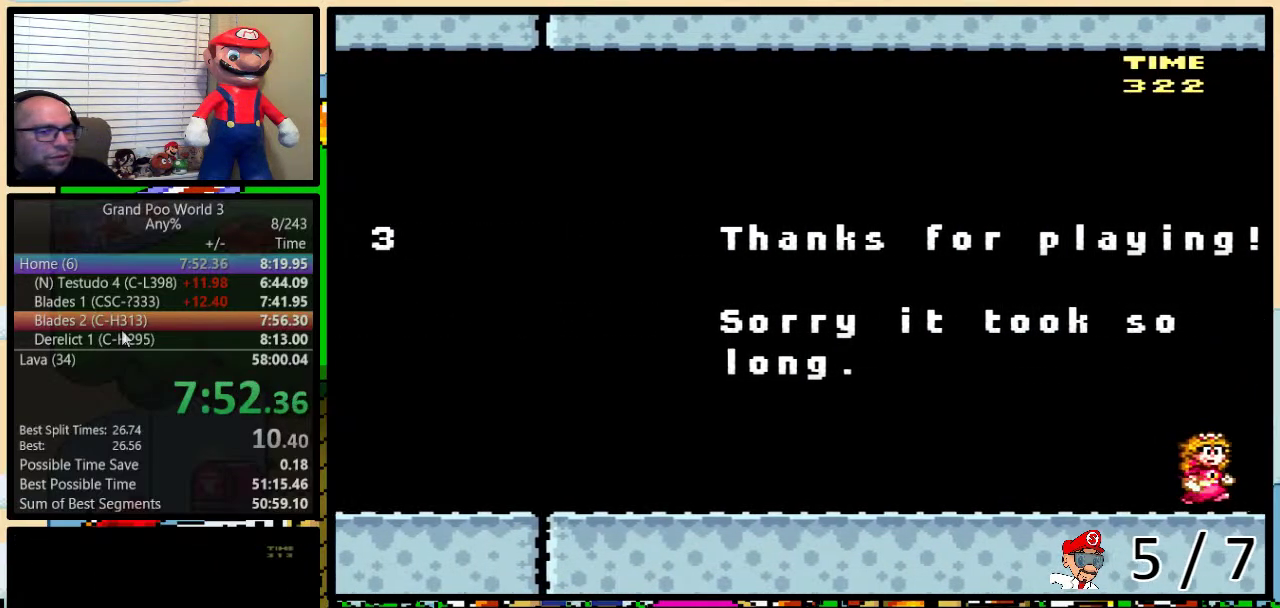
{"buttons": ["Y", "DPAD_UP", "DPAD_RIGHT"], "events": [[34, "DPAD_UP", "down"]]}
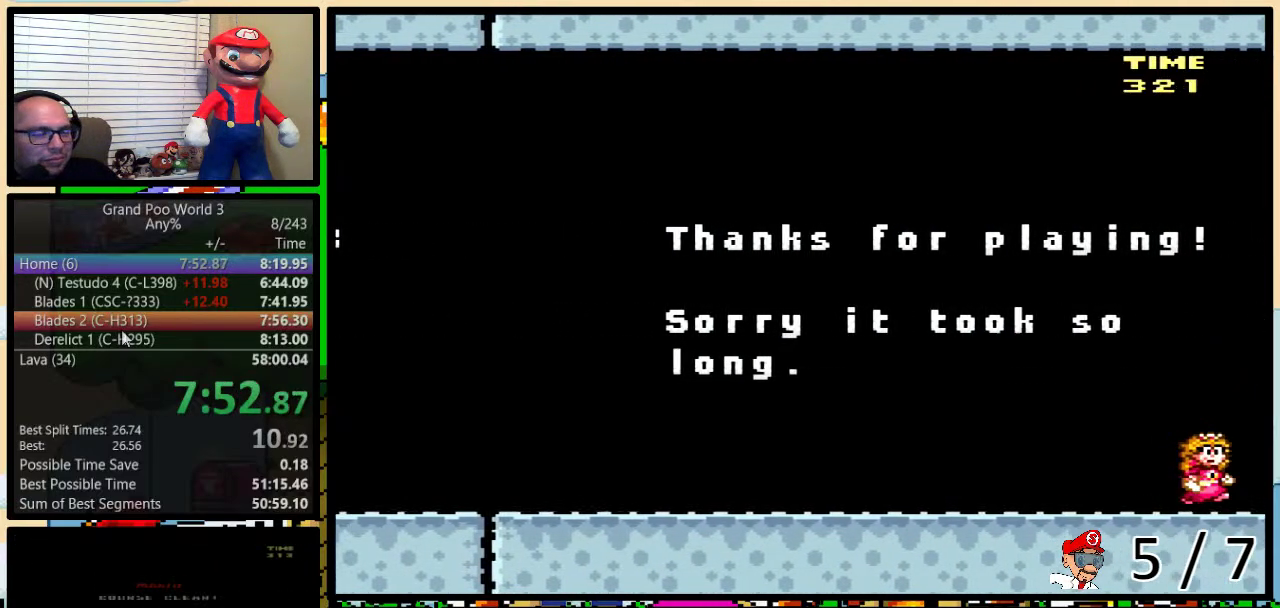
{"buttons": ["Y", "DPAD_UP", "DPAD_RIGHT"], "events": []}
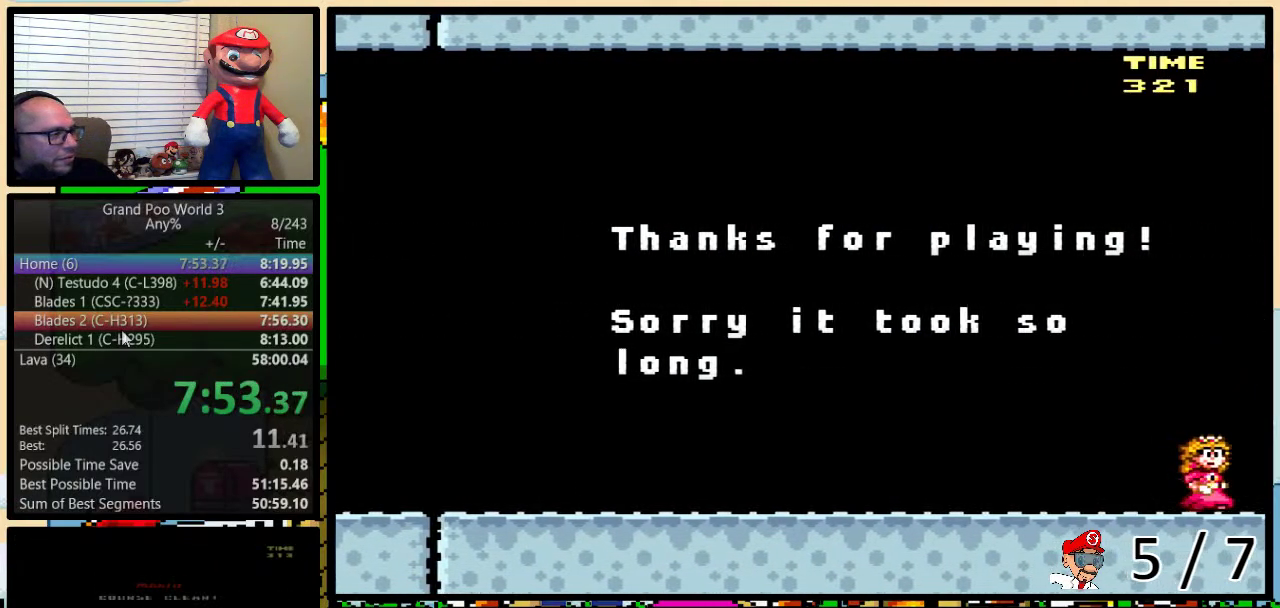
{"buttons": ["Y", "DPAD_UP", "DPAD_RIGHT"], "events": []}
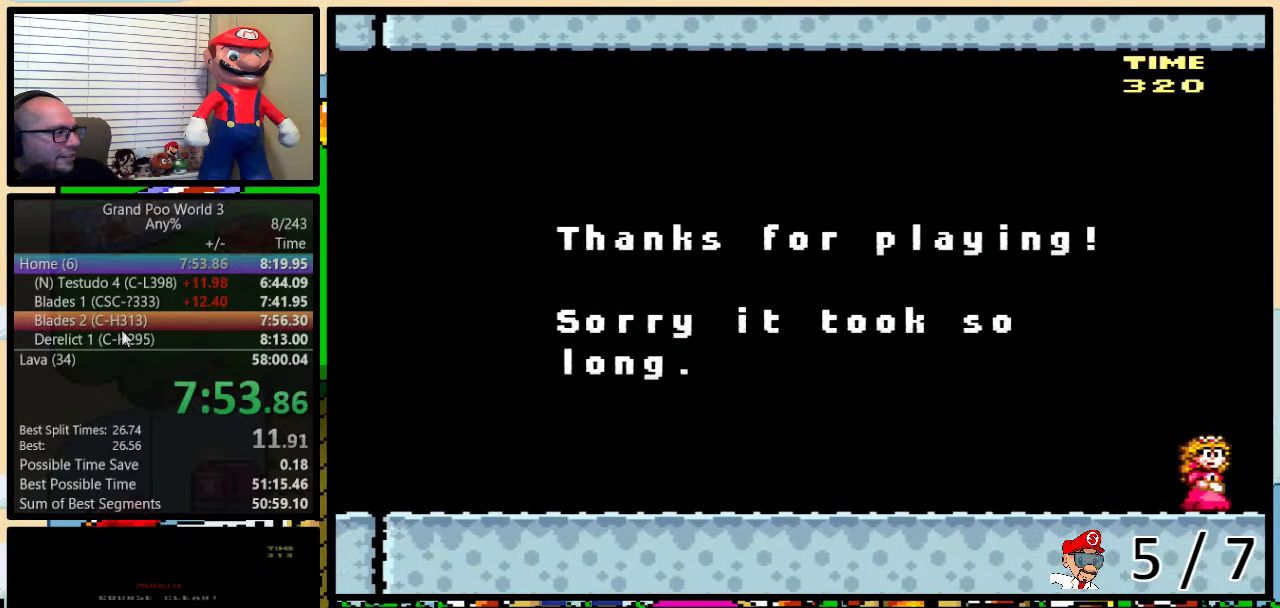
{"buttons": ["Y", "DPAD_UP", "DPAD_RIGHT"], "events": []}
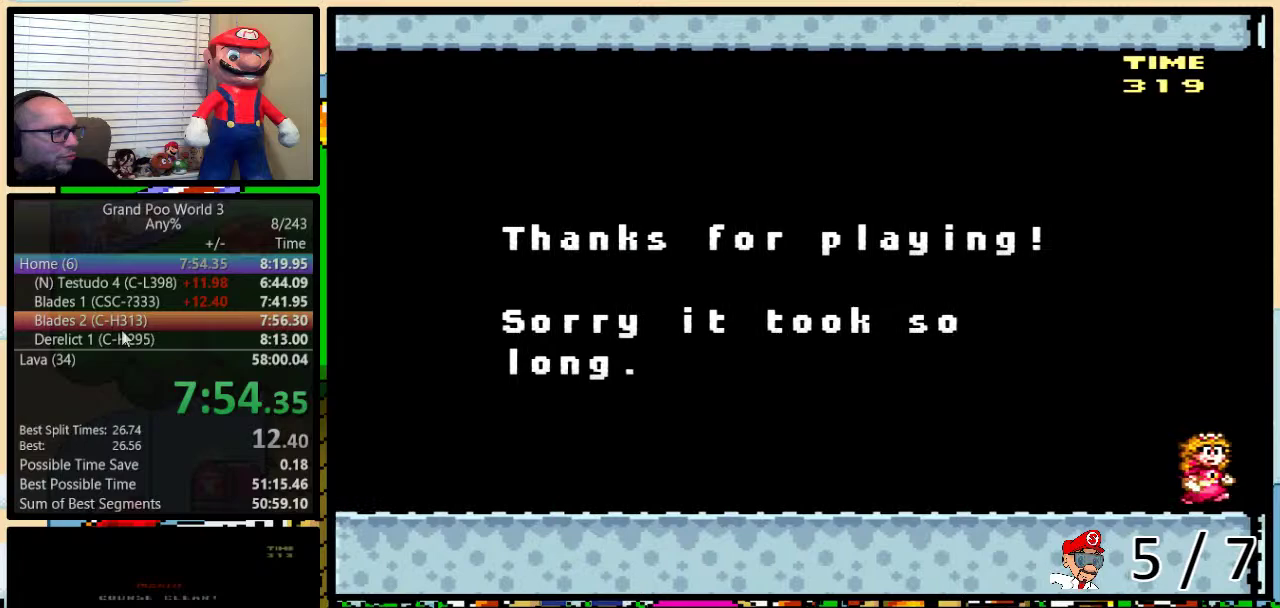
{"buttons": ["Y", "DPAD_RIGHT"], "events": [[116, "DPAD_UP", "up"]]}
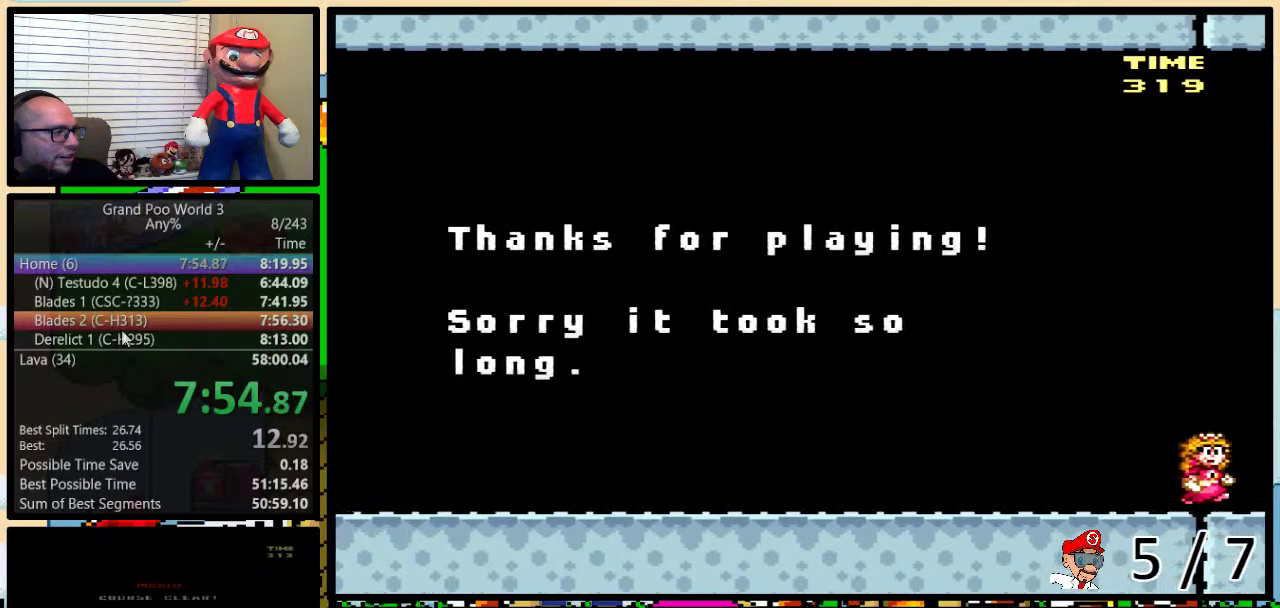
{"buttons": ["Y", "DPAD_UP", "DPAD_RIGHT"], "events": [[67, "DPAD_UP", "down"]]}
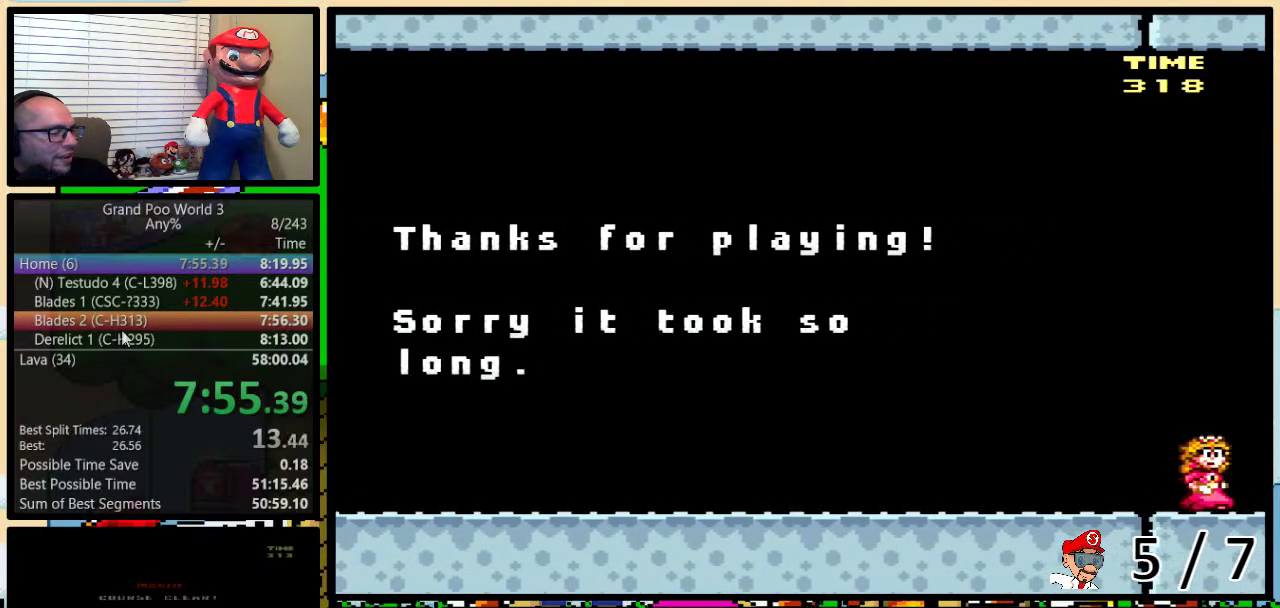
{"buttons": ["Y", "DPAD_UP", "DPAD_RIGHT"], "events": []}
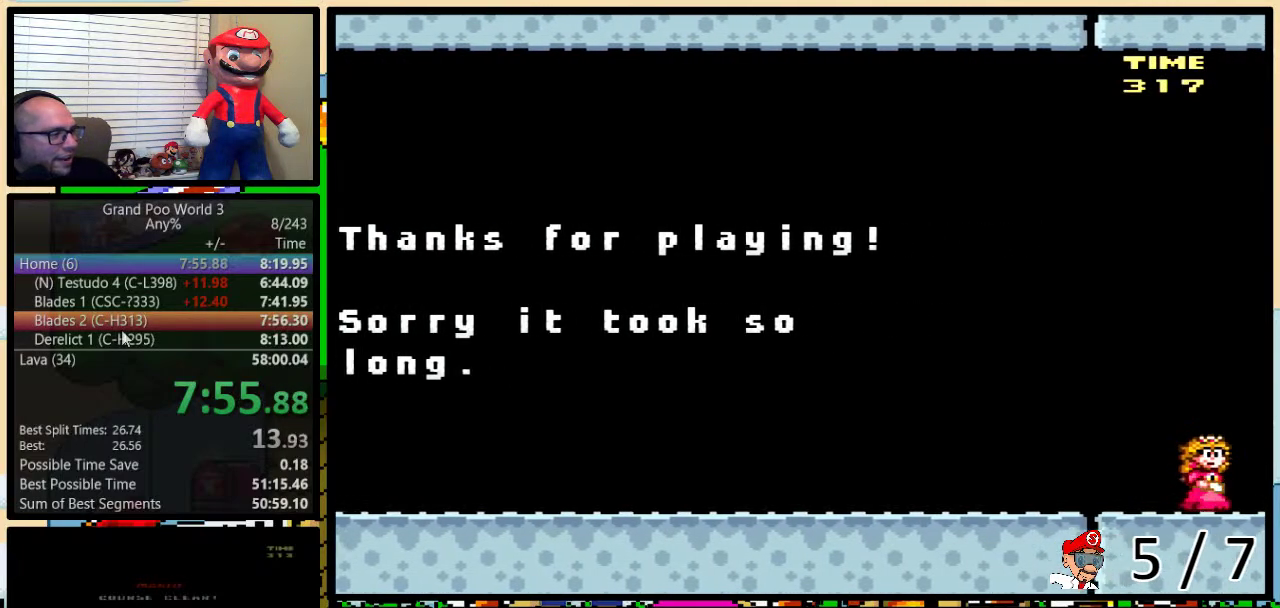
{"buttons": ["Y", "DPAD_RIGHT"], "events": [[100, "DPAD_UP", "up"]]}
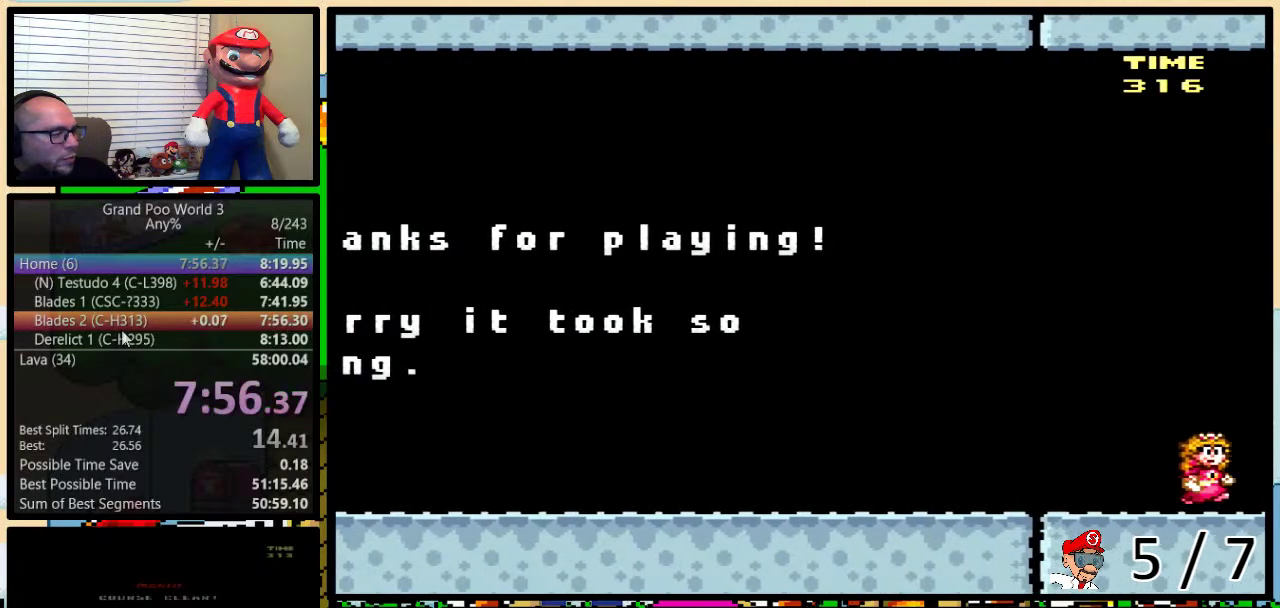
{"buttons": ["Y", "DPAD_RIGHT"], "events": []}
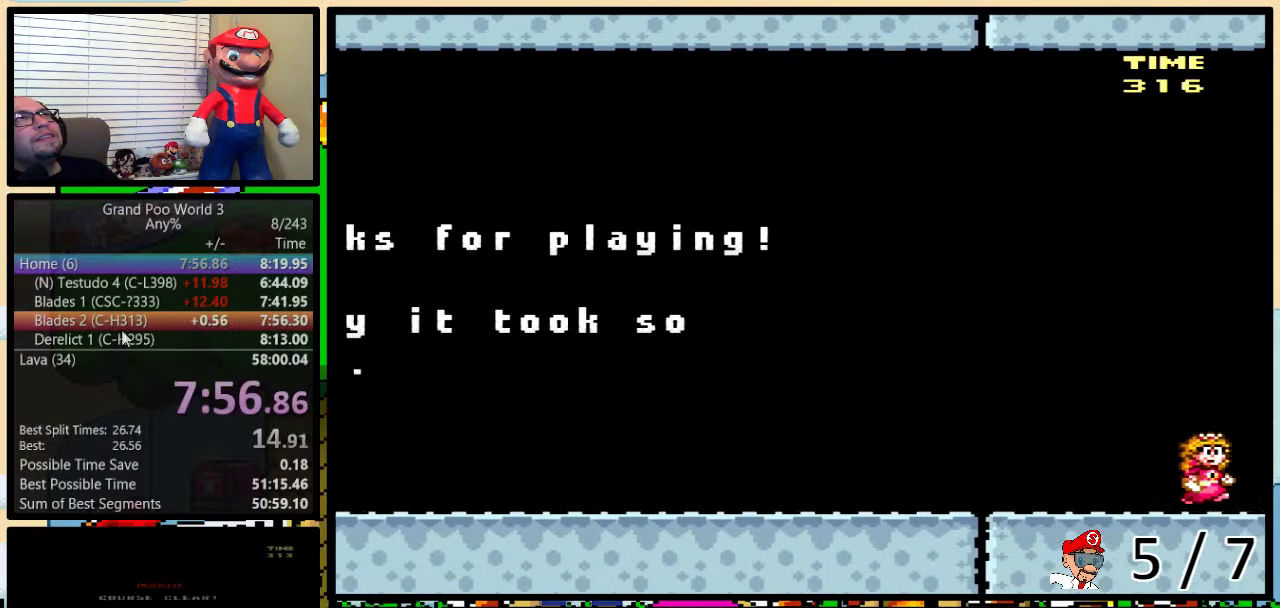
{"buttons": ["Y", "DPAD_RIGHT"], "events": []}
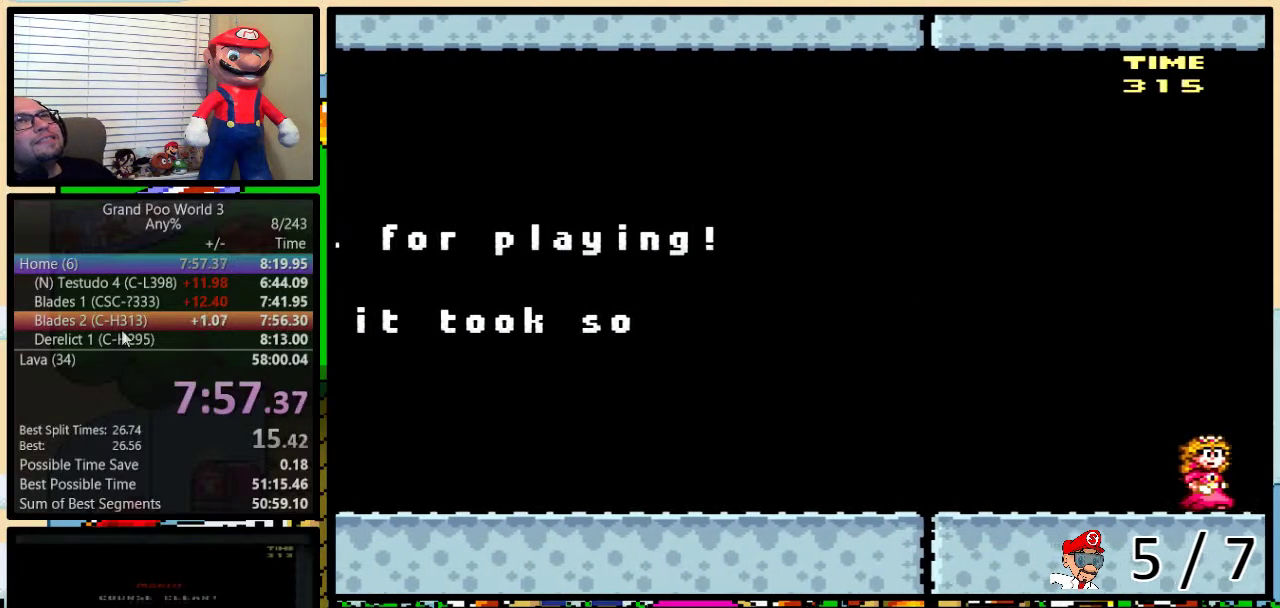
{"buttons": ["Y", "DPAD_RIGHT"], "events": [[150, "DPAD_UP", "down"], [216, "DPAD_UP", "up"]]}
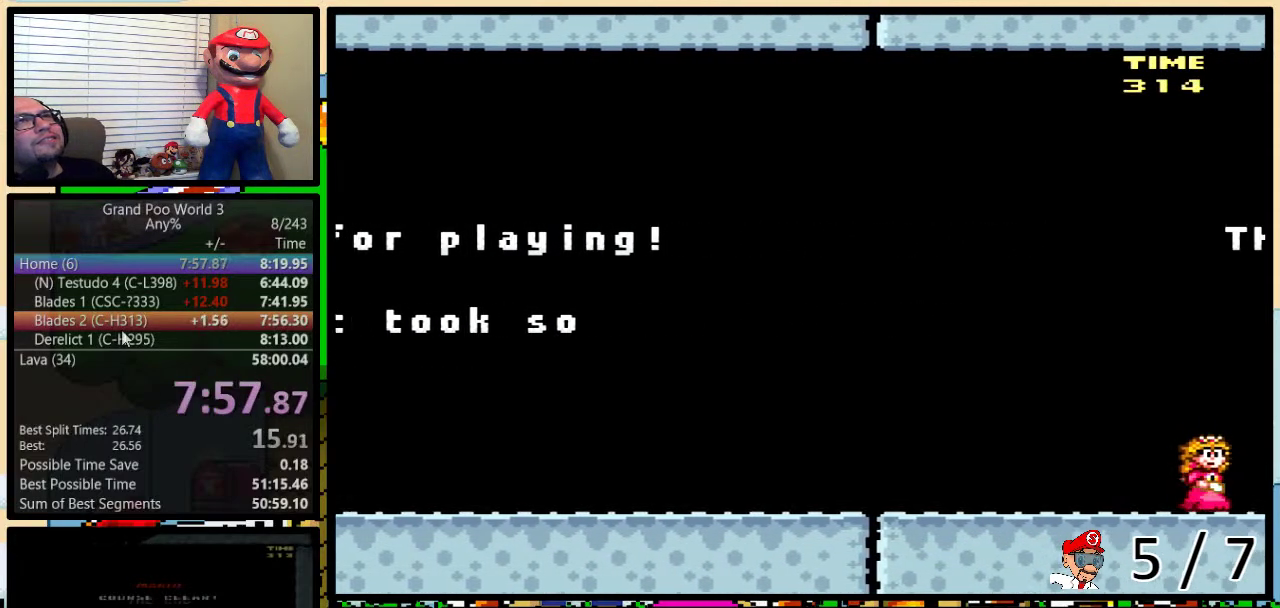
{"buttons": ["Y", "DPAD_RIGHT"], "events": []}
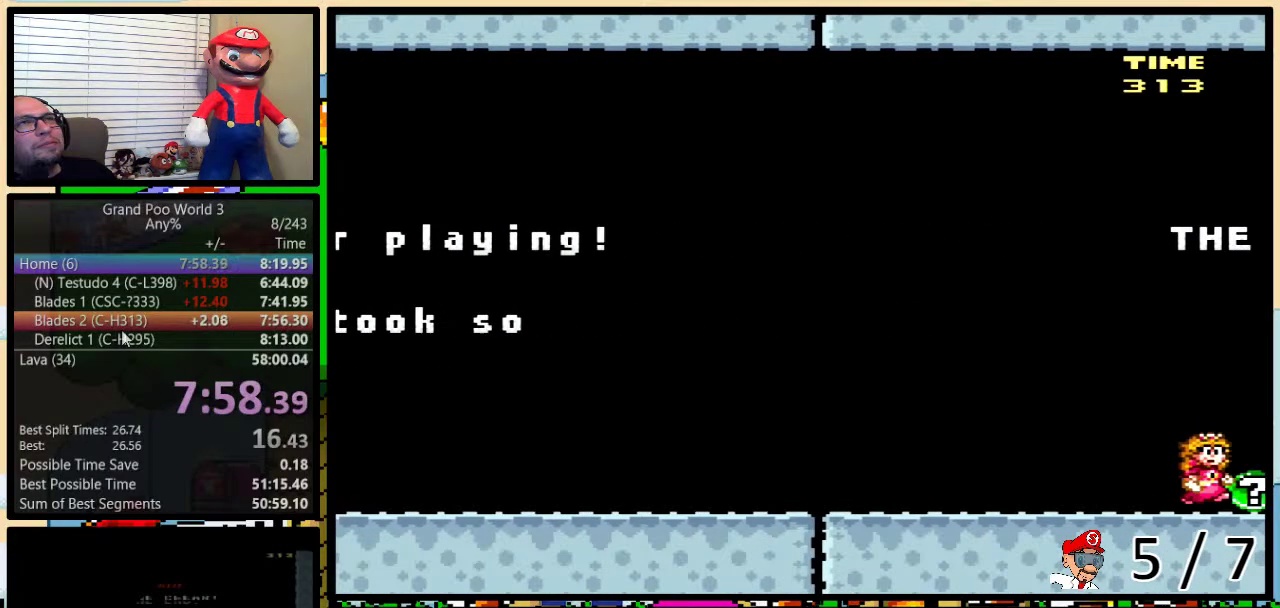
{"buttons": ["Y", "DPAD_RIGHT"], "events": []}
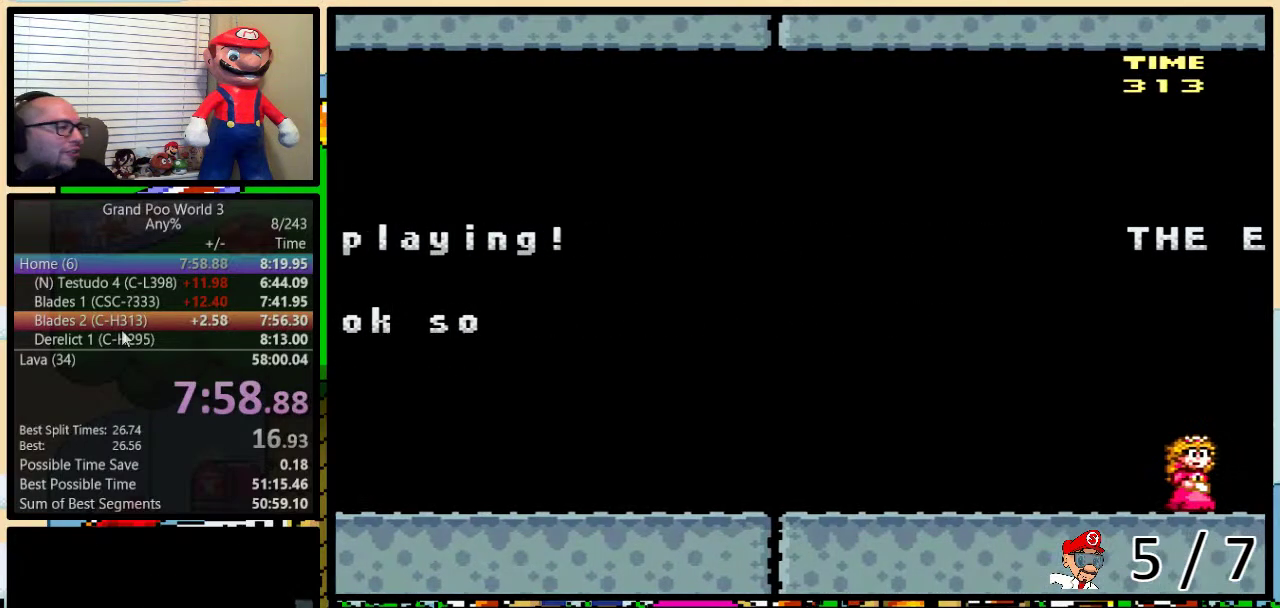
{"buttons": ["Y", "DPAD_RIGHT"], "events": []}
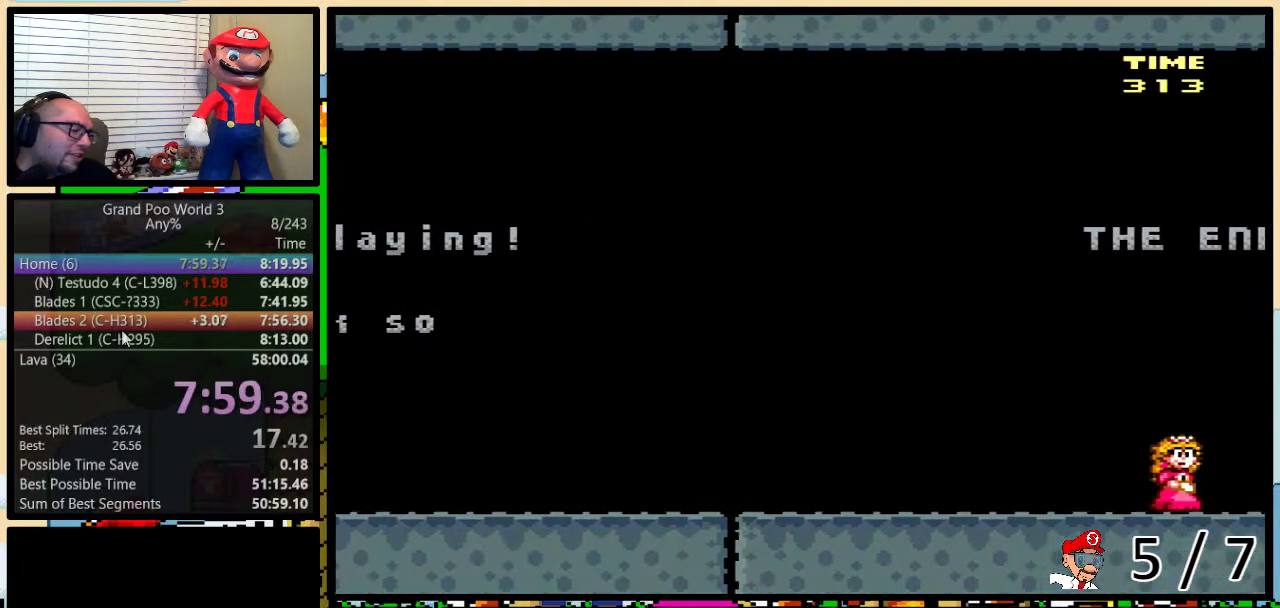
{"buttons": [], "events": [[33, "Y", "up"], [66, "DPAD_RIGHT", "up"]]}